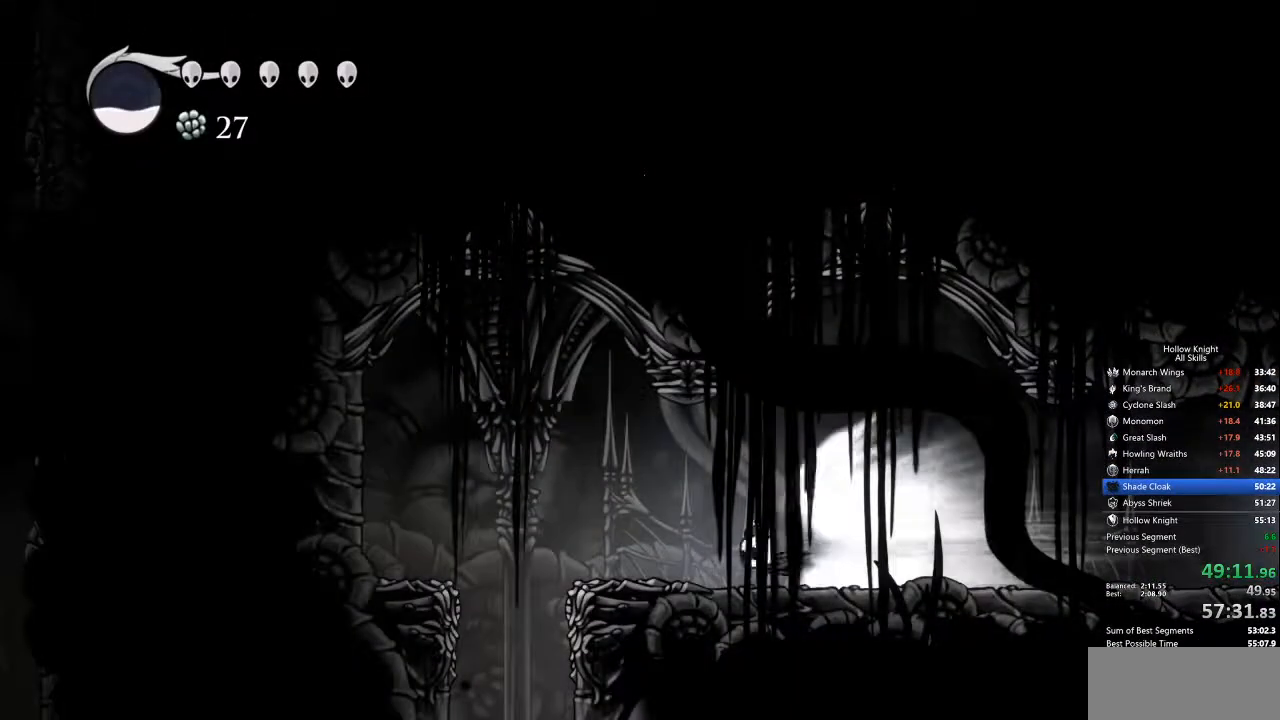
Gameplay with keyboard; each line is a JSON object with the keys held at the frame after it. "events" lists presses ("down") and releases ("up") of "cdash", "dash", "dnail", "down", "heal", "inv", "jump", "left", "nail", "right", "spell" and "up" between this image and that frame as [ms after this image, input, new state], when the widget could be followed in between. No other keys are recorded. Mouse input is not recorded. Key names are as the overlay labels them; some are game actions (e.g. jump) rather than physical keys.
{"keys": [], "events": [[100, "cdash", "down"], [217, "cdash", "up"]]}
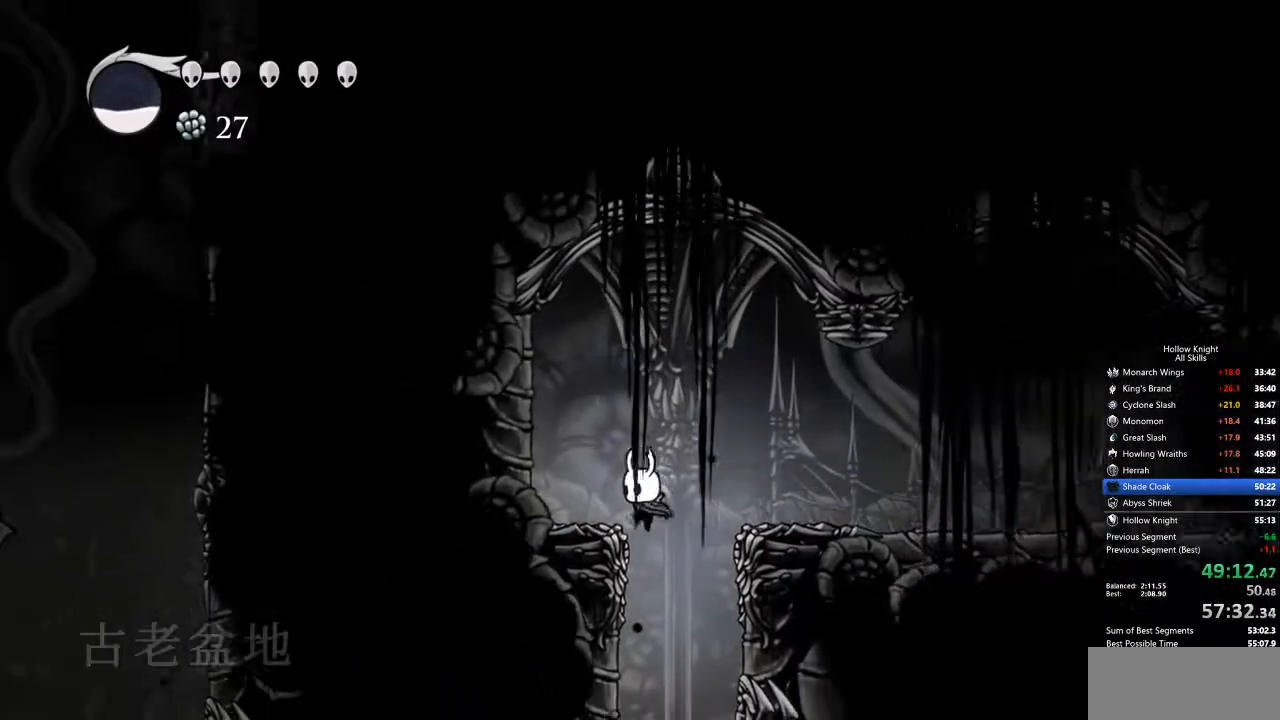
{"keys": ["left"], "events": [[134, "right", "down"], [234, "right", "up"], [468, "left", "down"]]}
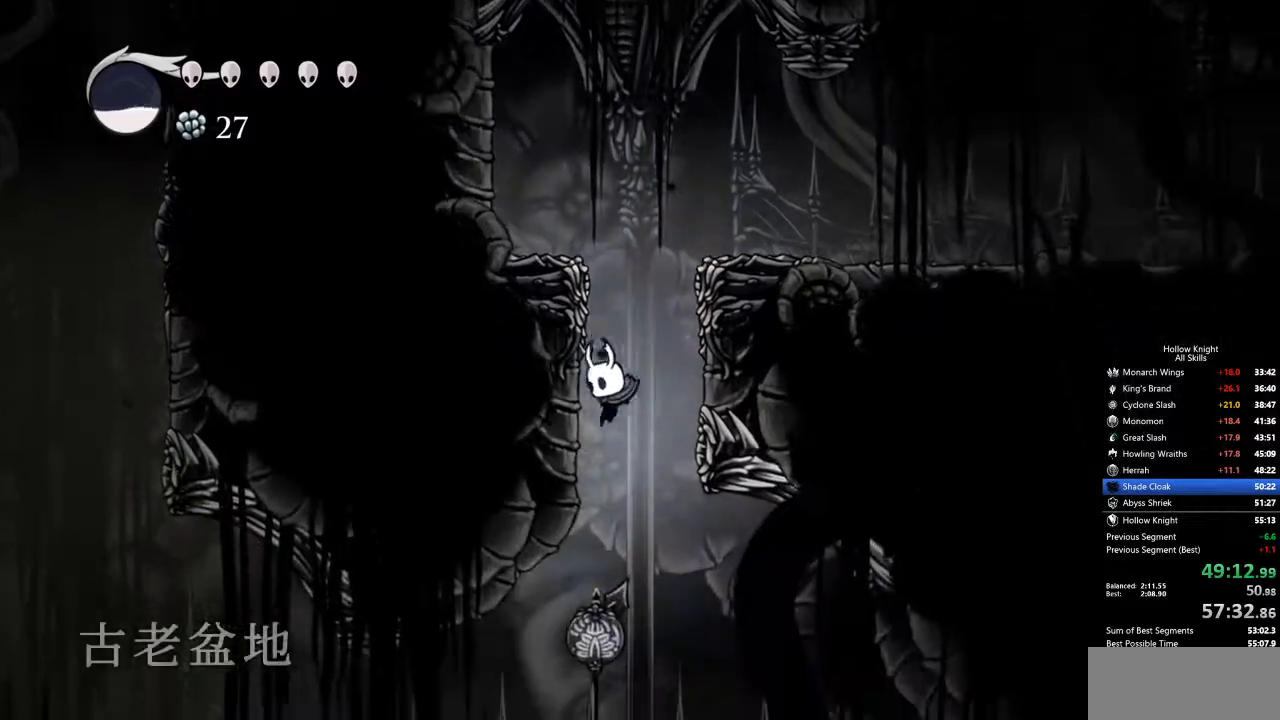
{"keys": ["left"], "events": []}
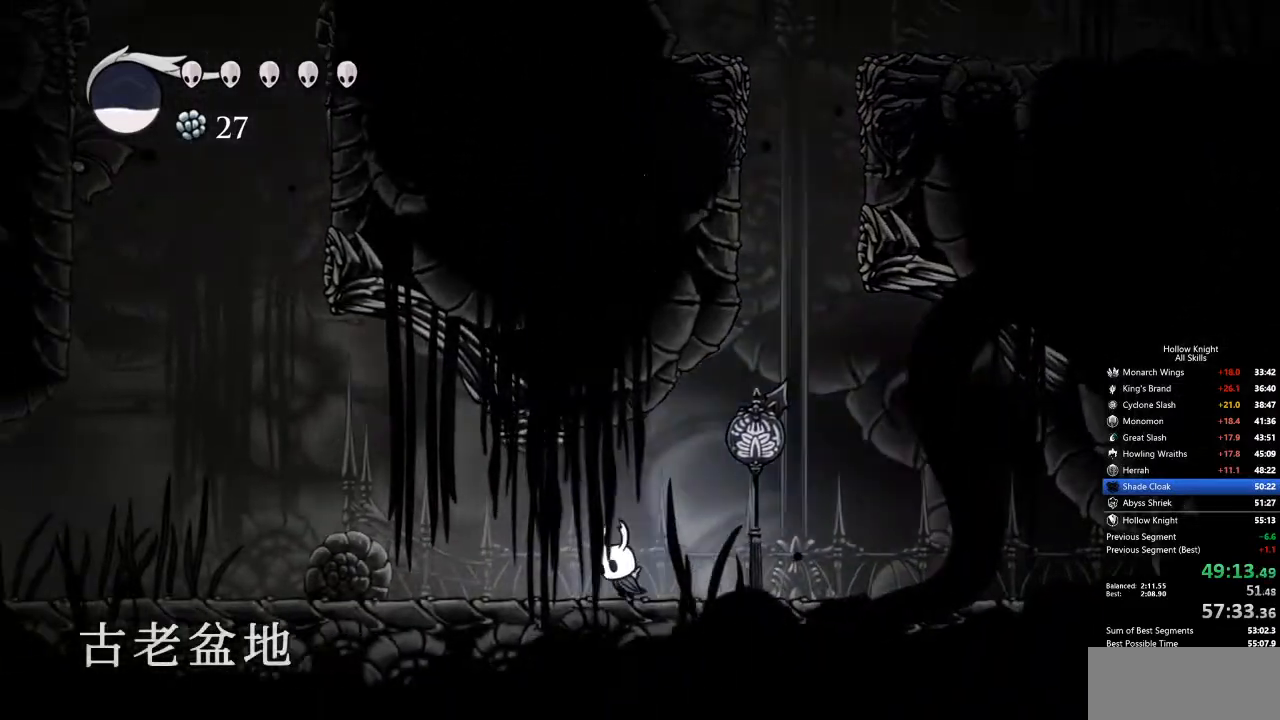
{"keys": ["left"], "events": [[84, "dash", "down"], [167, "dash", "up"]]}
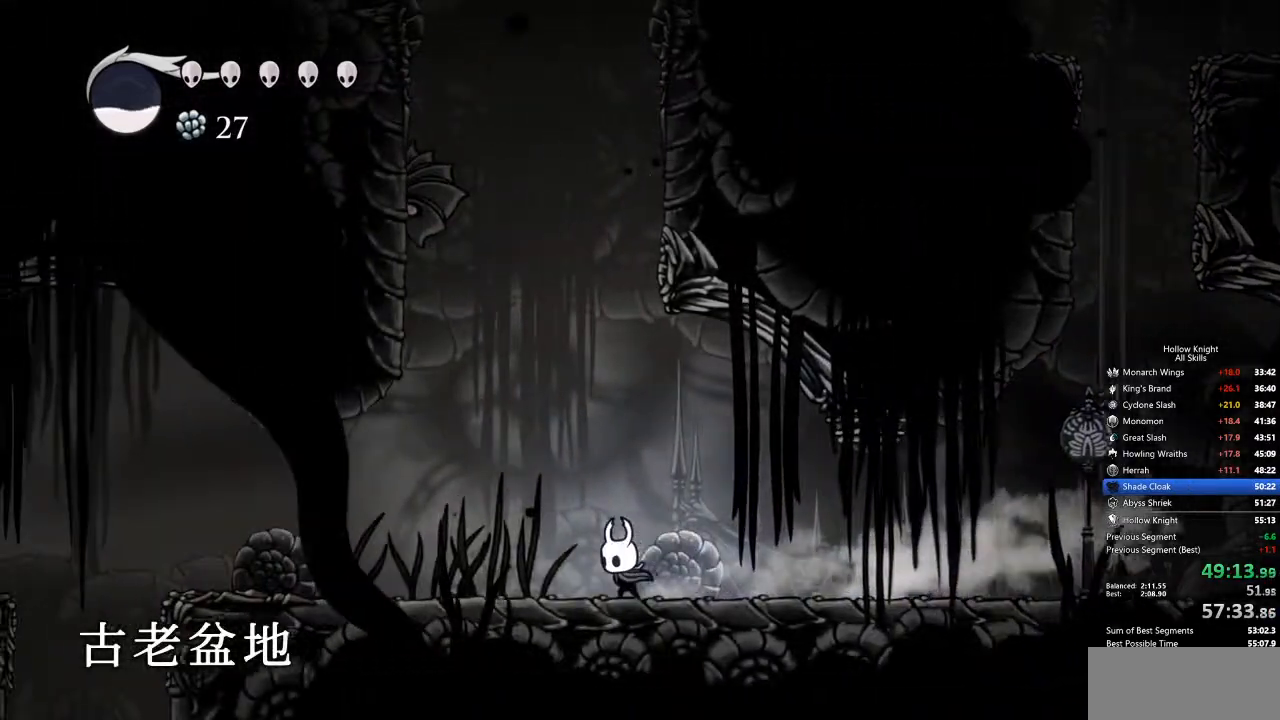
{"keys": ["left"], "events": [[184, "dash", "down"], [284, "dash", "up"]]}
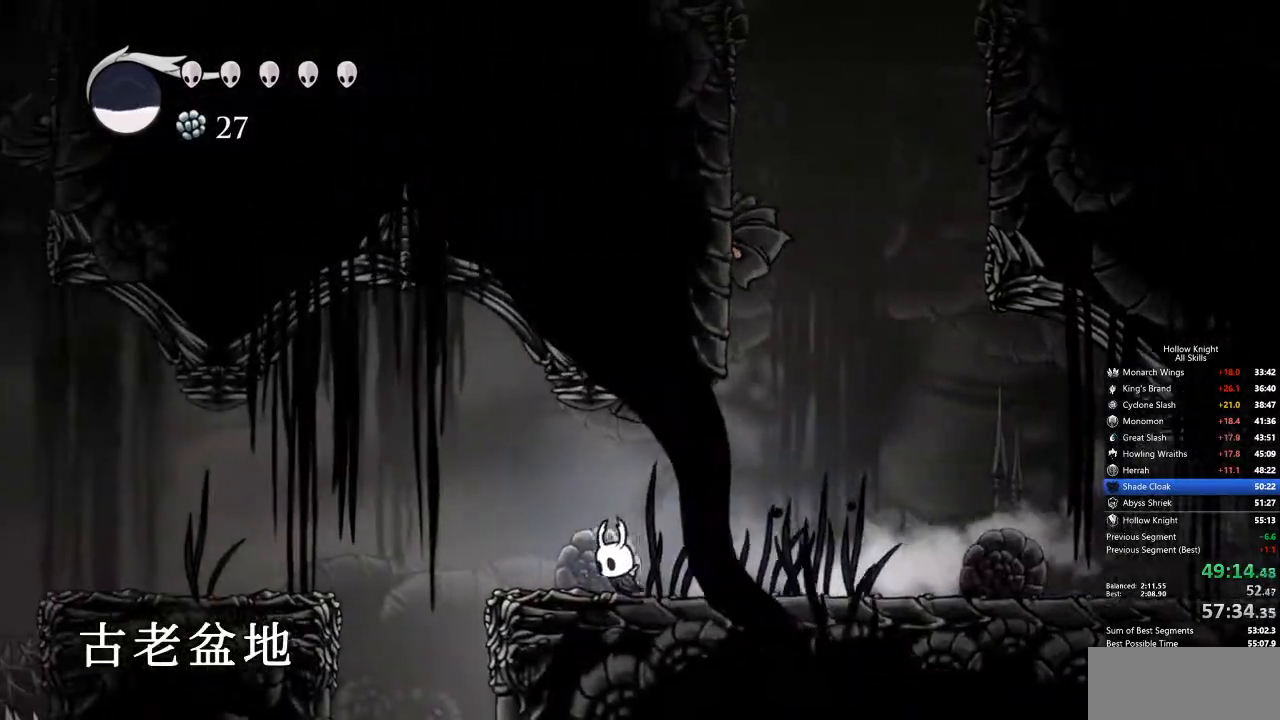
{"keys": [], "events": [[301, "dash", "down"], [385, "inv", "down"], [385, "left", "up"], [435, "dash", "up"], [485, "inv", "up"]]}
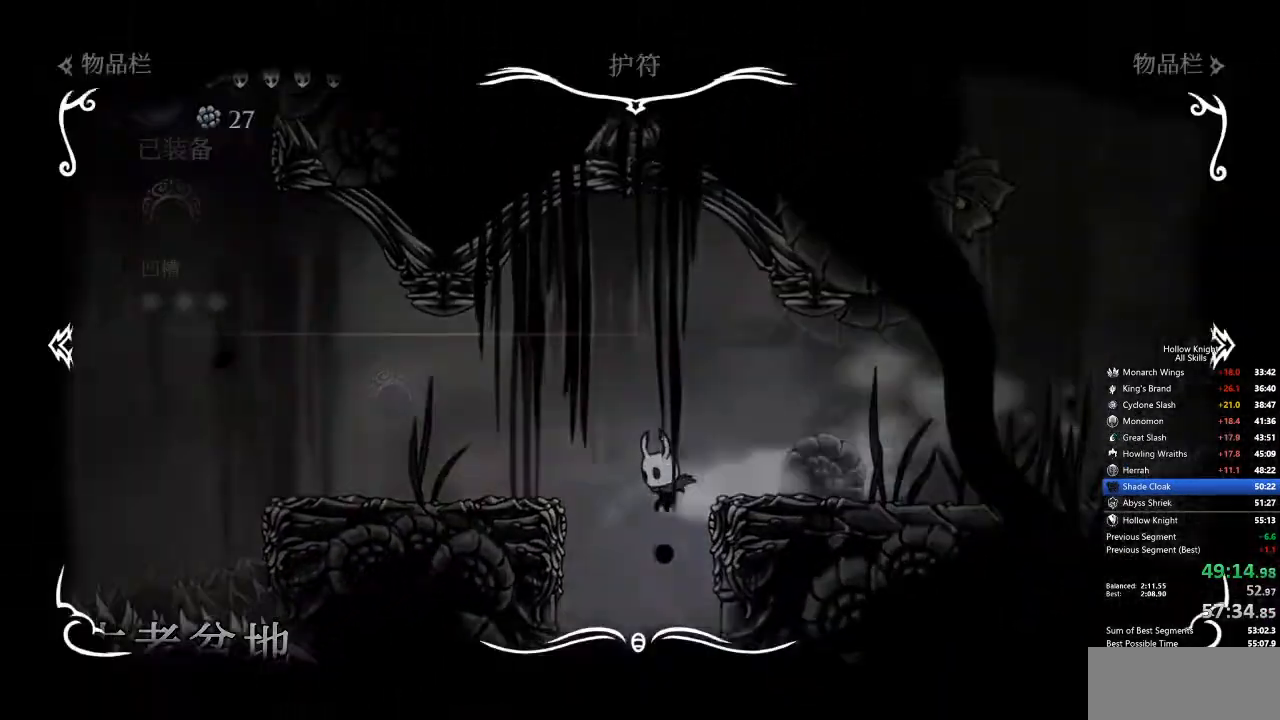
{"keys": [], "events": [[401, "inv", "down"], [484, "inv", "up"]]}
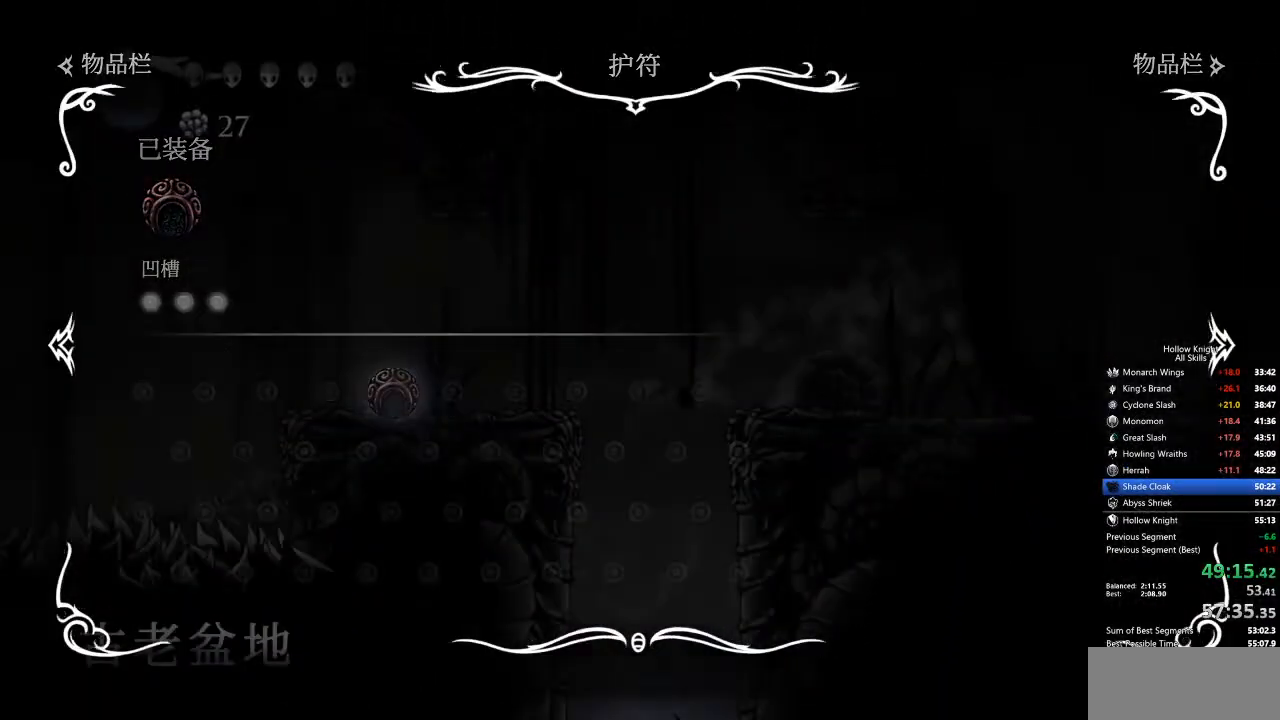
{"keys": ["right"], "events": [[183, "right", "down"]]}
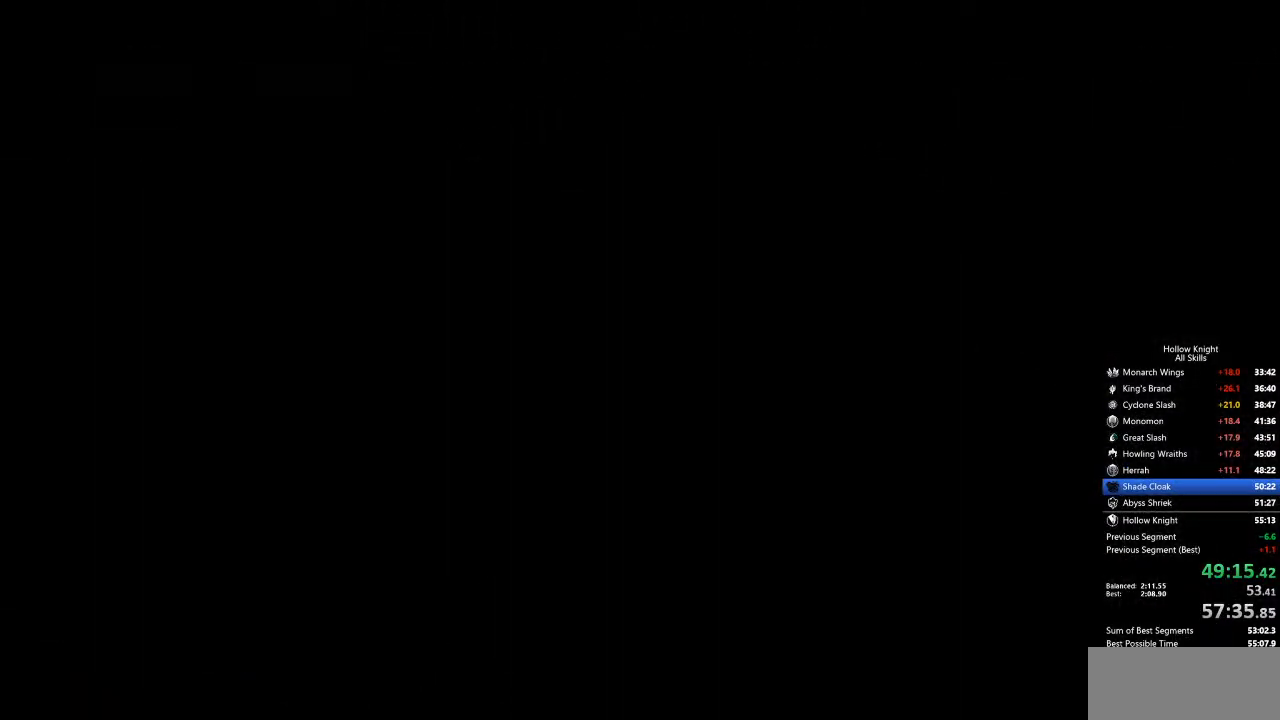
{"keys": ["right"], "events": []}
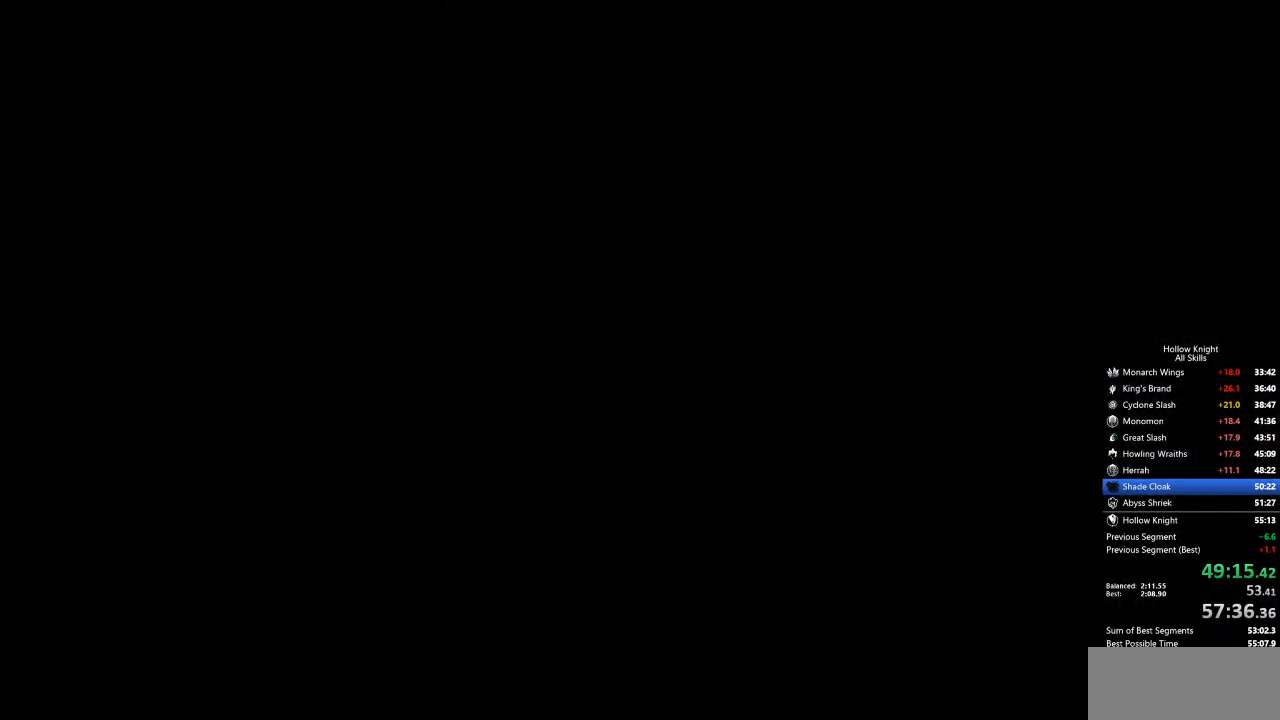
{"keys": [], "events": [[317, "right", "up"]]}
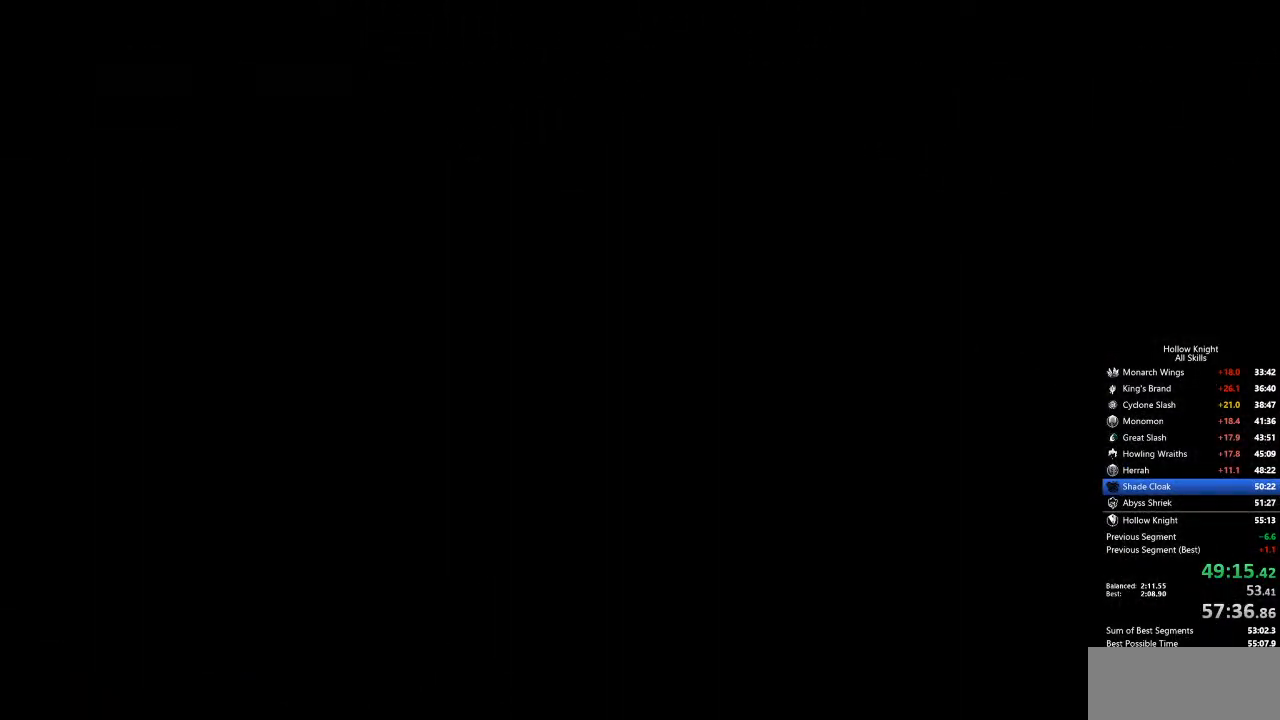
{"keys": ["left"], "events": [[501, "left", "down"]]}
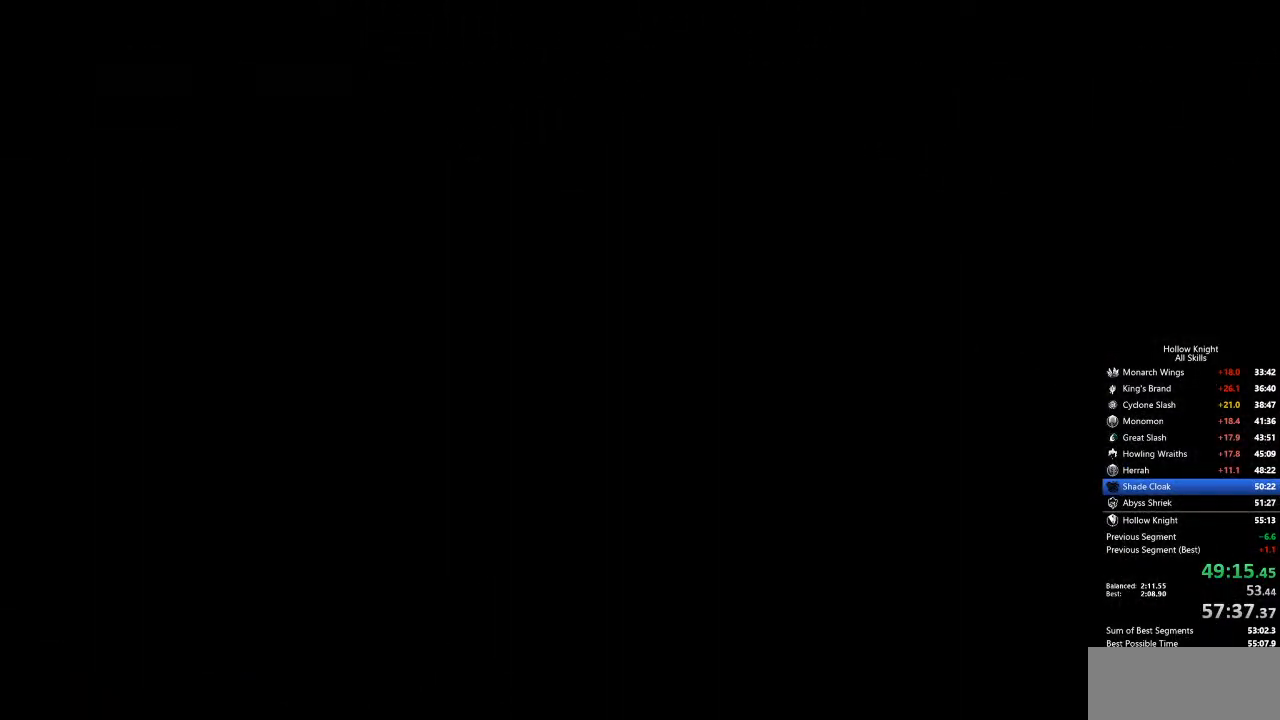
{"keys": [], "events": [[284, "left", "up"]]}
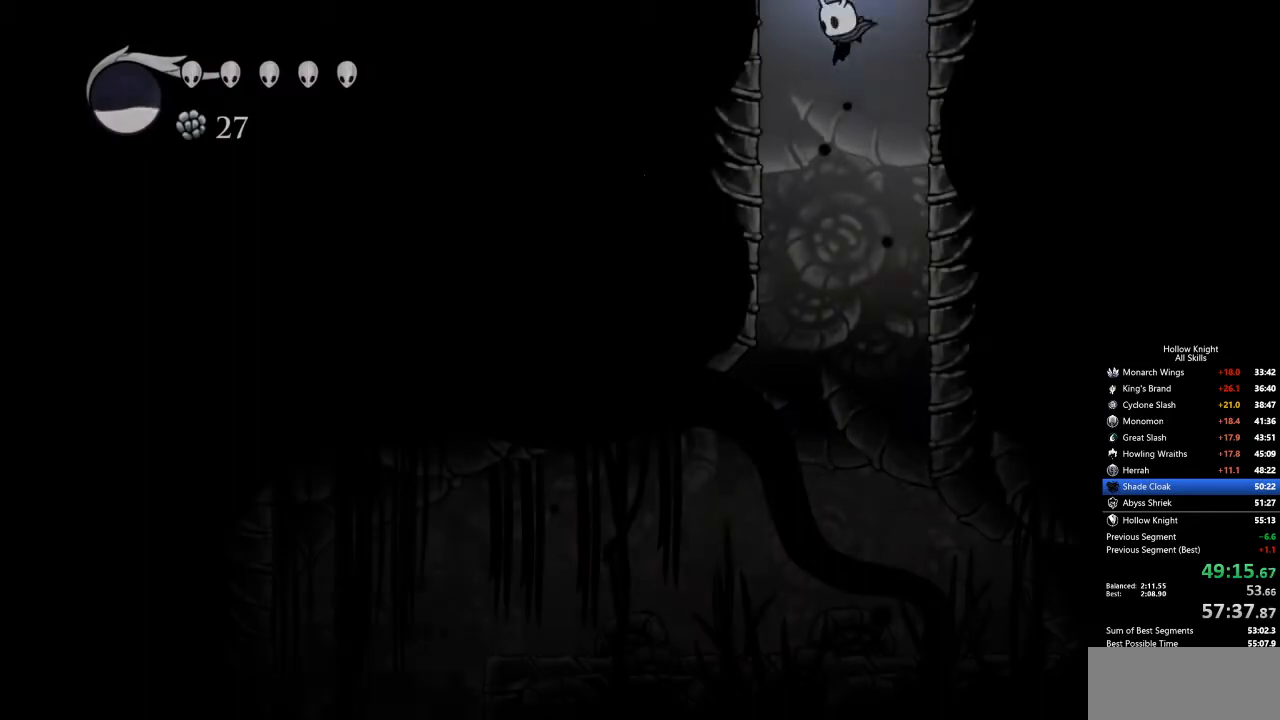
{"keys": ["left"], "events": [[334, "left", "down"]]}
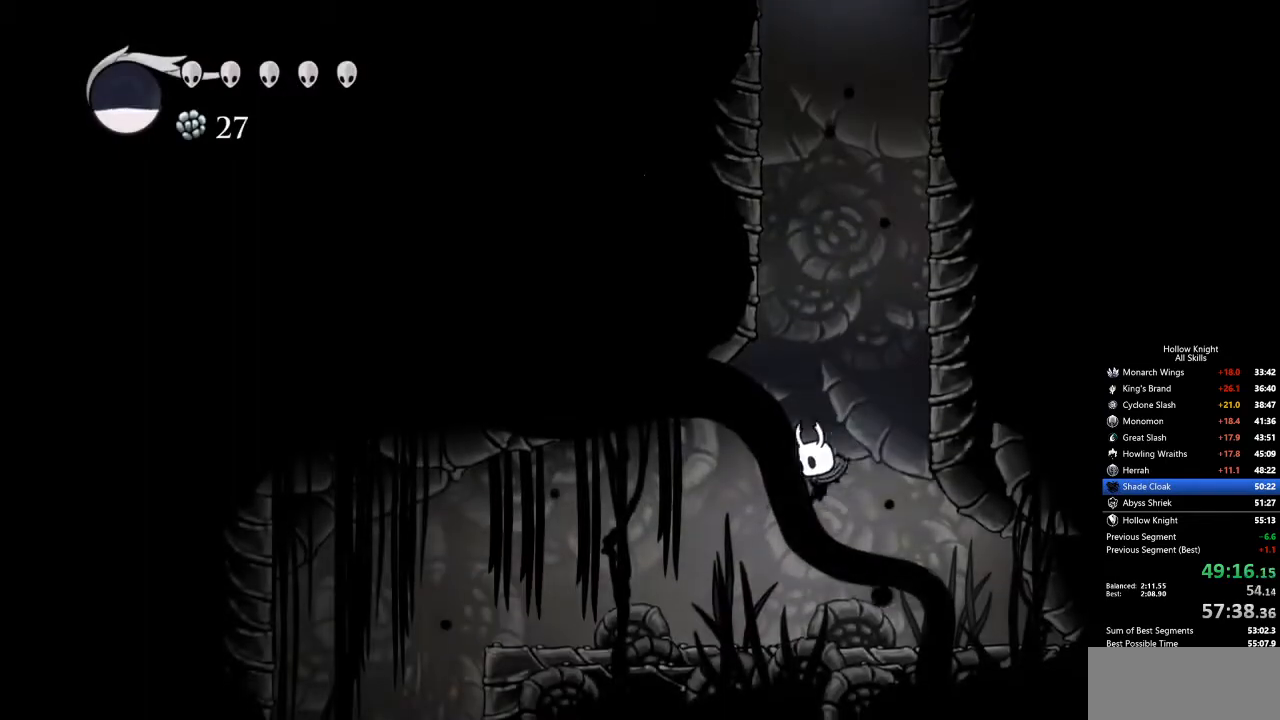
{"keys": ["left"], "events": [[50, "dash", "down"], [184, "dash", "up"]]}
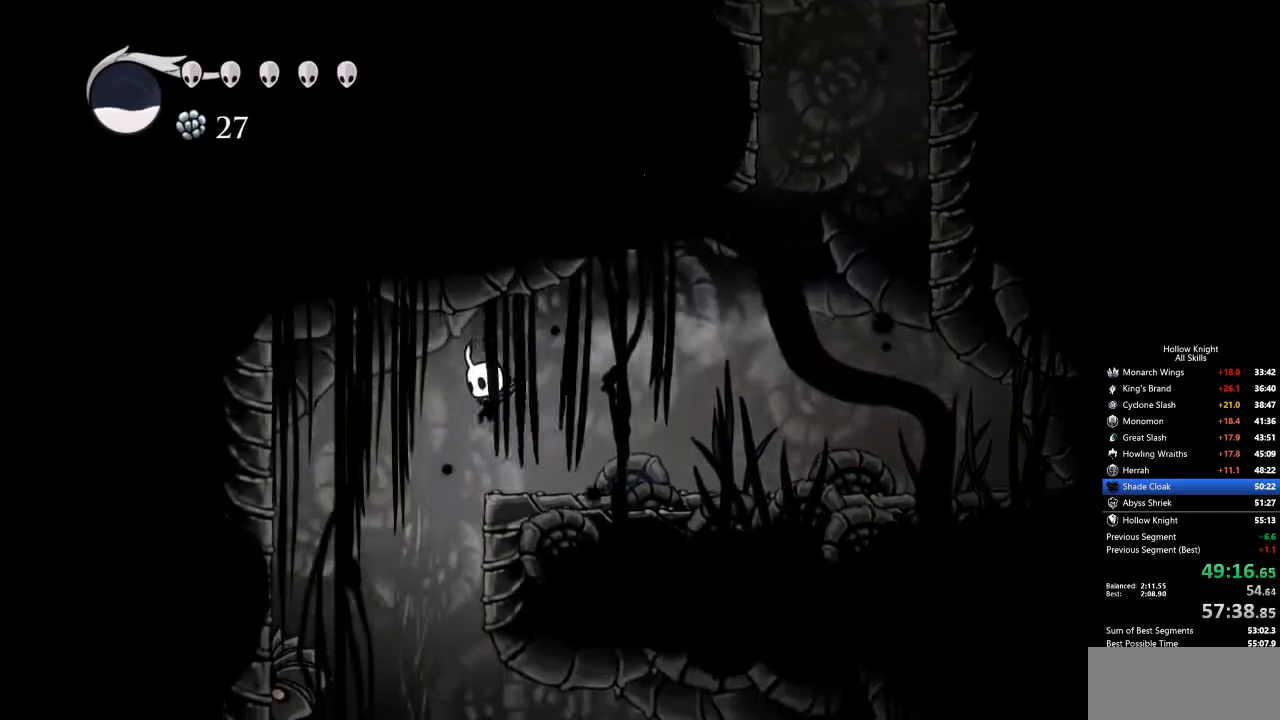
{"keys": ["dash", "right"], "events": [[251, "left", "up"], [334, "nail", "down"], [384, "right", "down"], [434, "dash", "down"], [484, "nail", "up"]]}
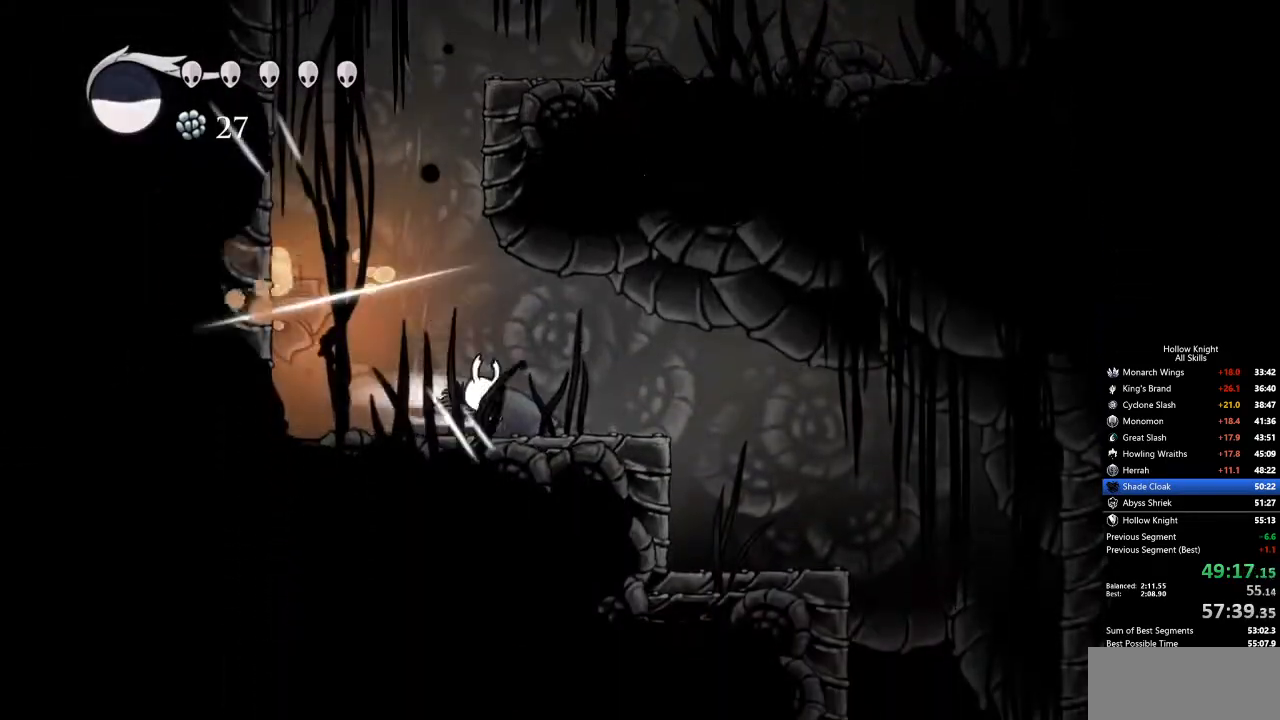
{"keys": ["right"], "events": [[167, "dash", "up"]]}
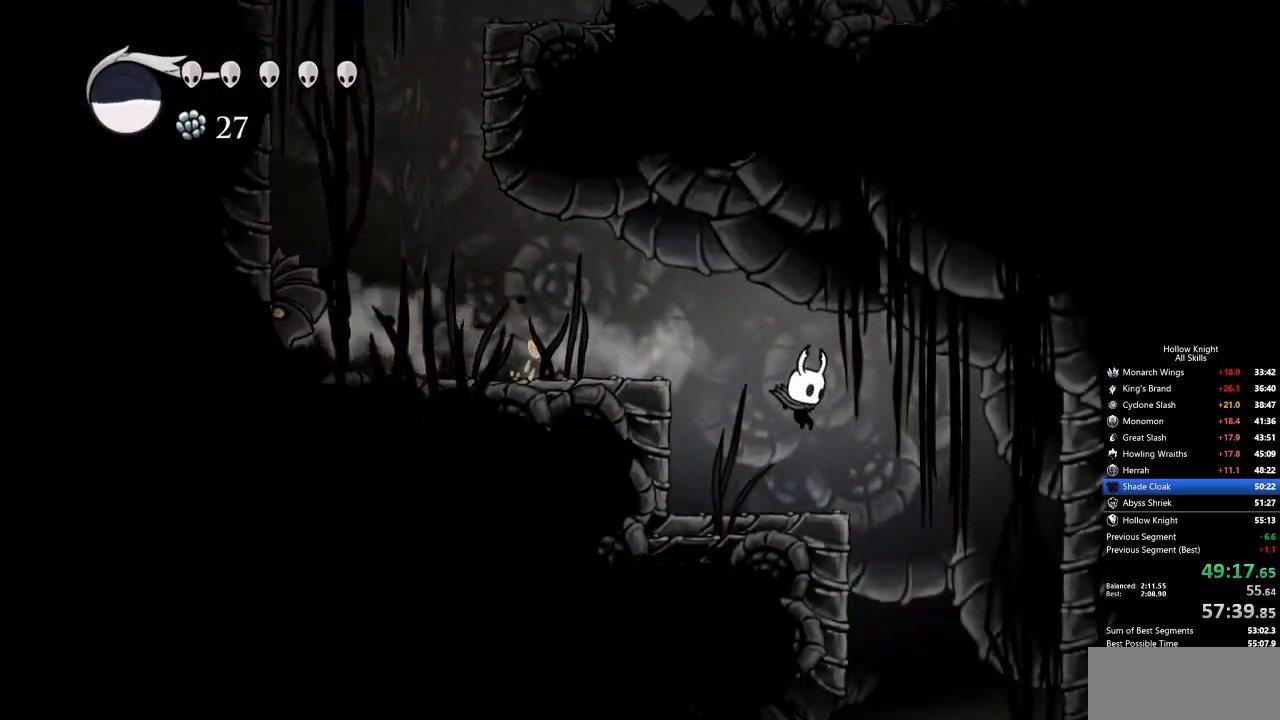
{"keys": ["left"], "events": [[284, "right", "up"], [468, "left", "down"]]}
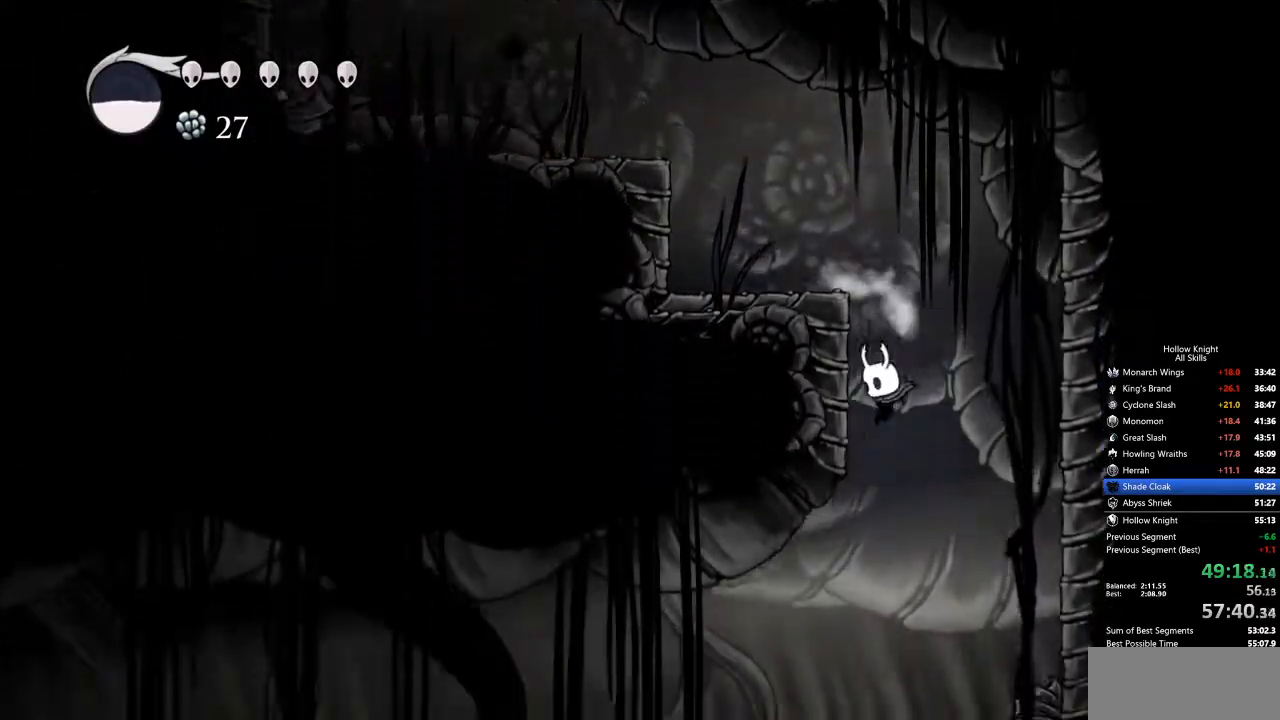
{"keys": ["left"], "events": []}
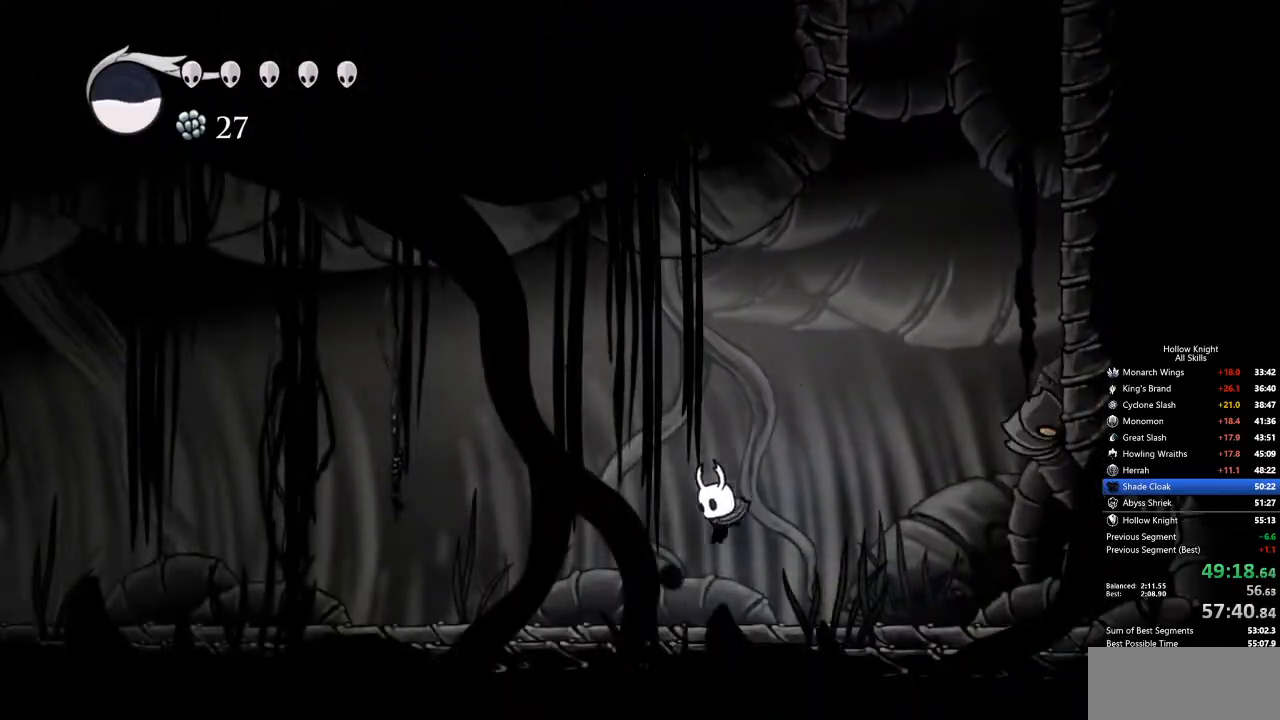
{"keys": ["cdash"], "events": [[167, "cdash", "down"], [218, "left", "up"]]}
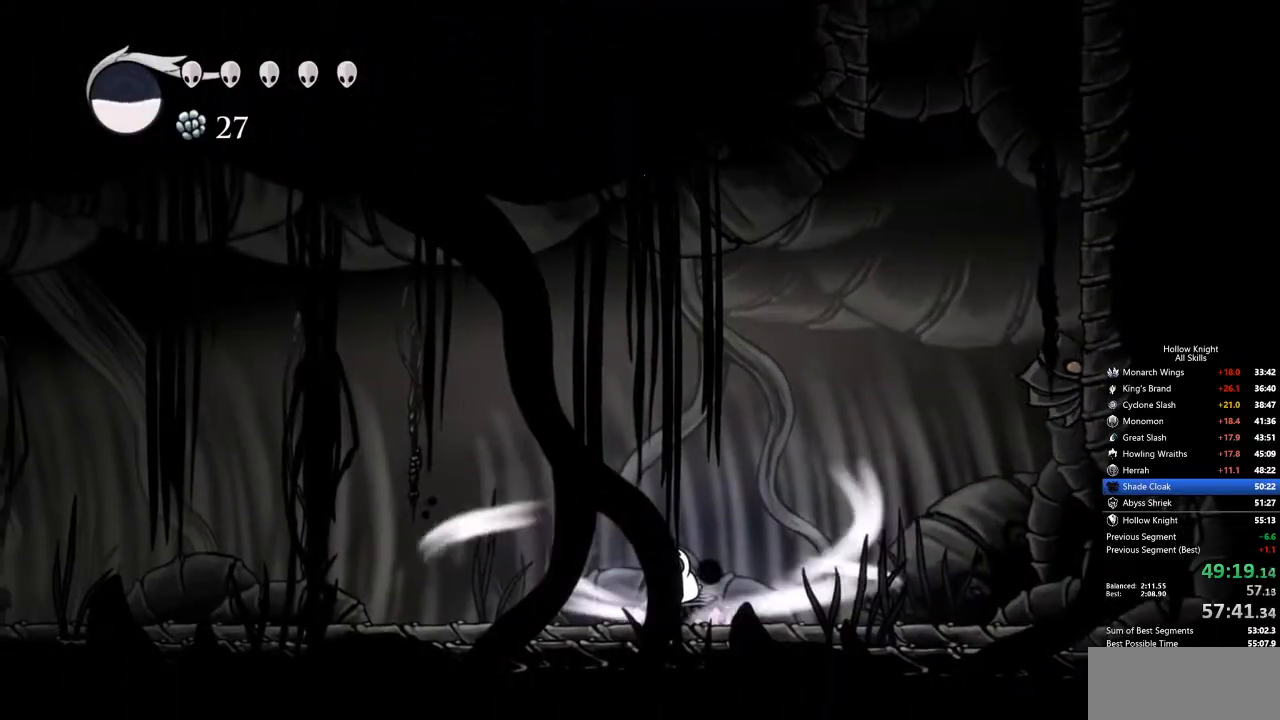
{"keys": ["cdash"], "events": []}
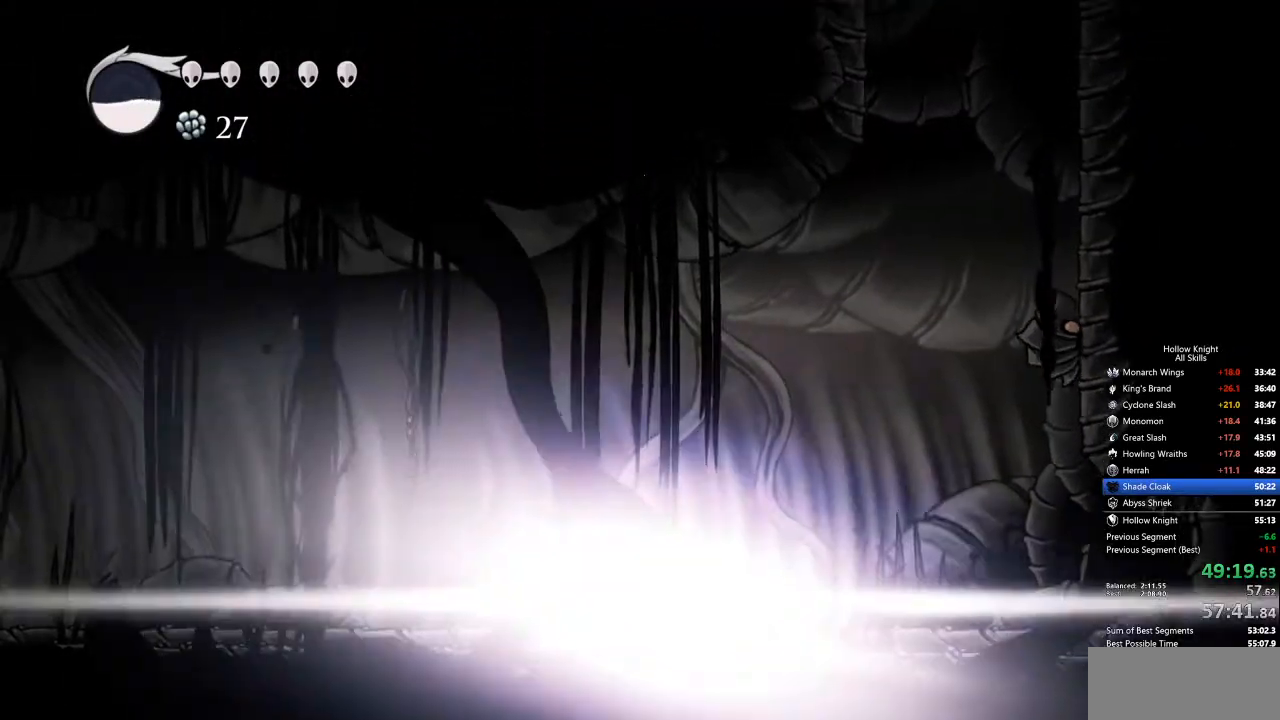
{"keys": [], "events": [[50, "cdash", "up"]]}
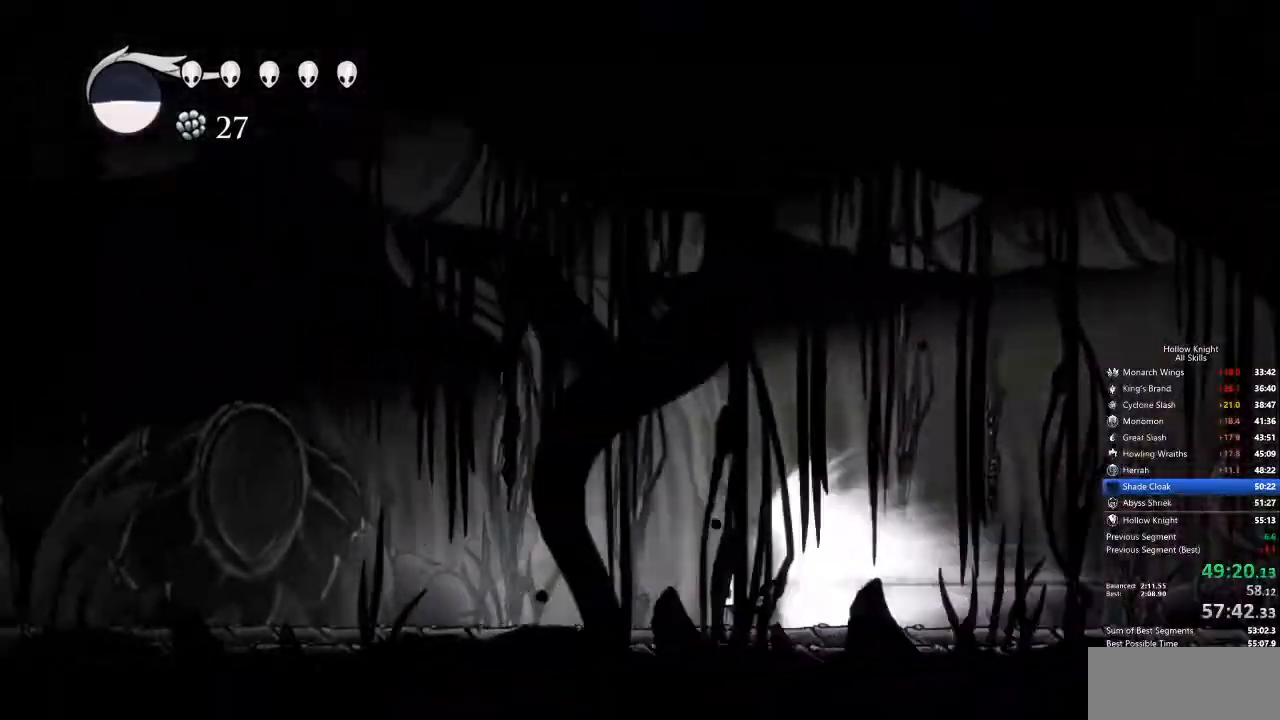
{"keys": [], "events": []}
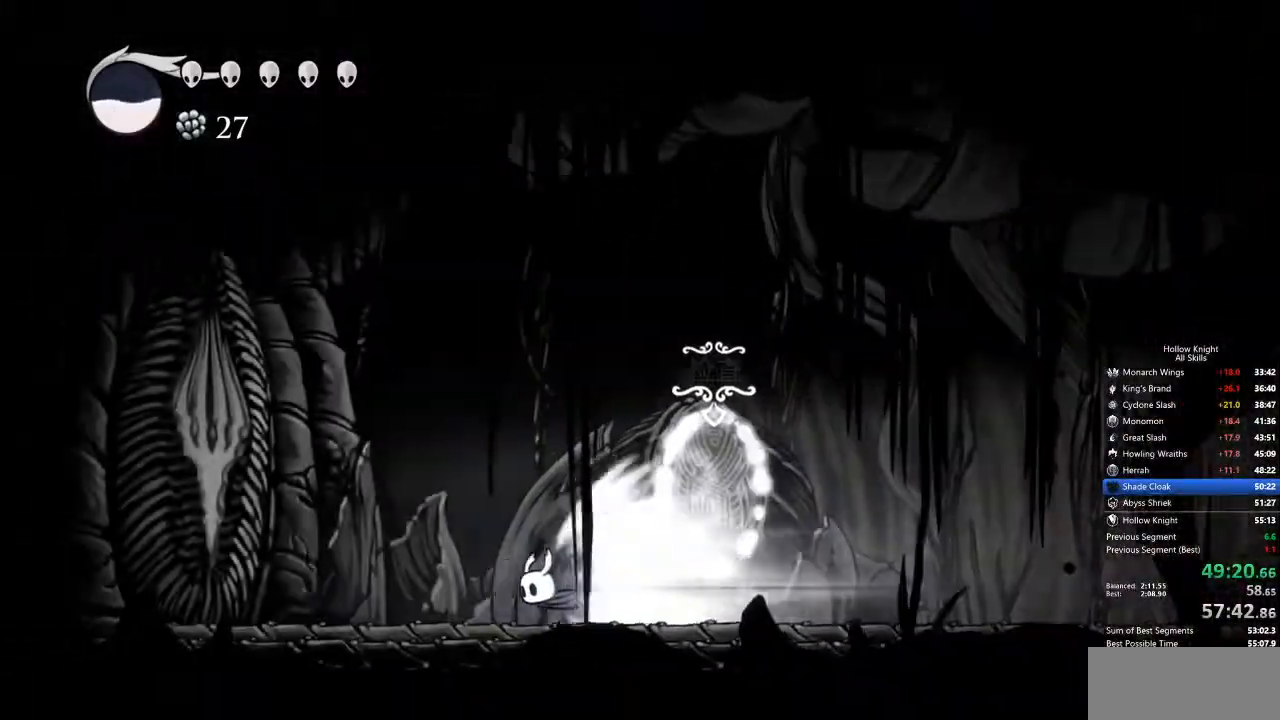
{"keys": [], "events": [[251, "cdash", "down"], [334, "cdash", "up"]]}
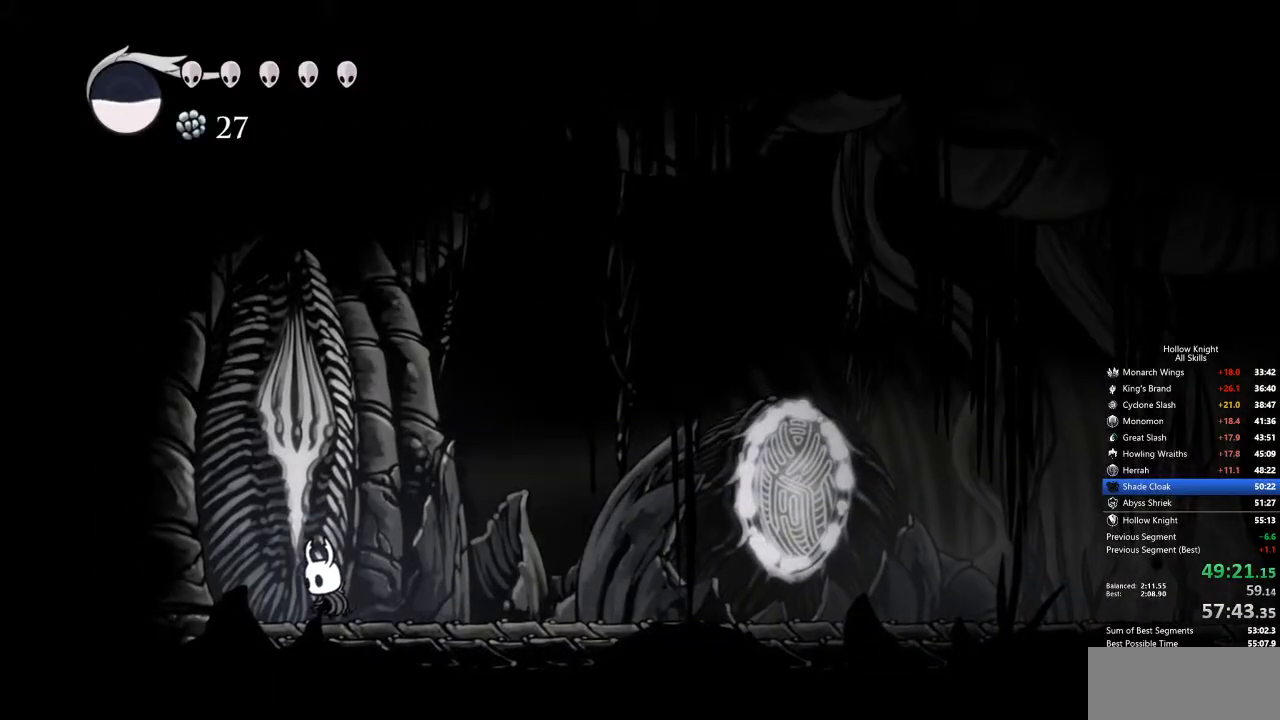
{"keys": [], "events": []}
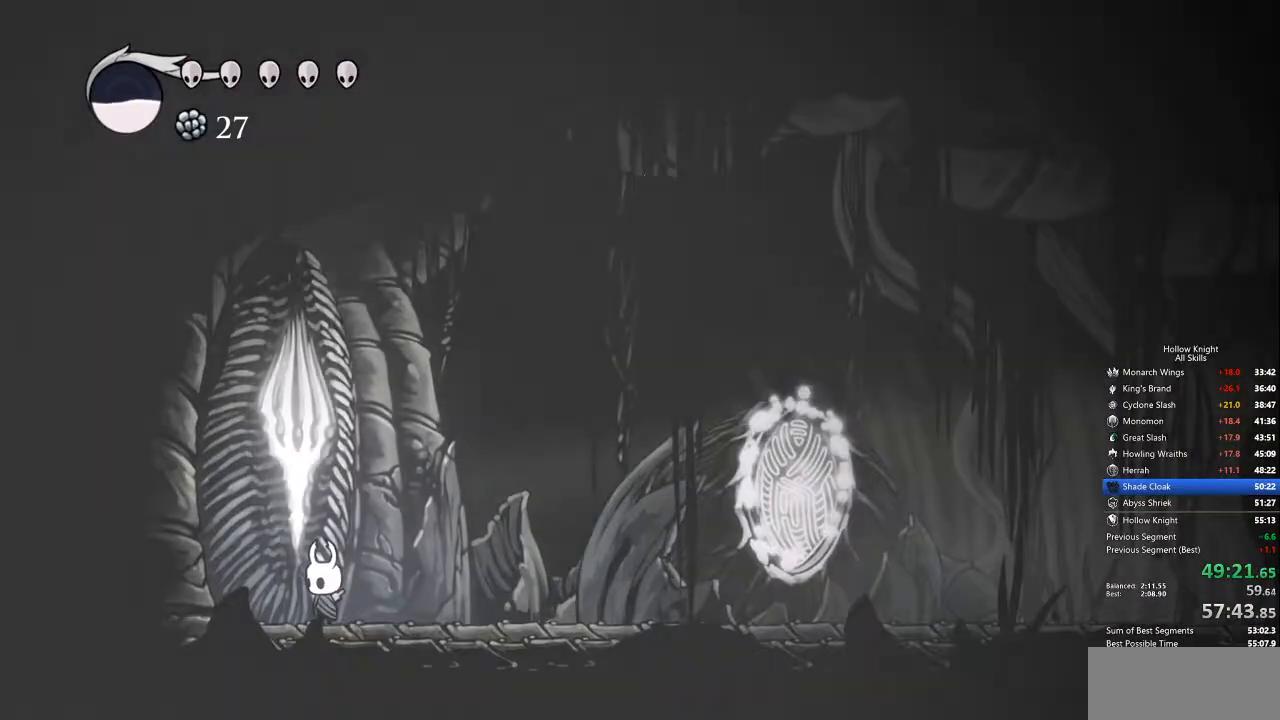
{"keys": ["cdash"], "events": [[34, "cdash", "down"]]}
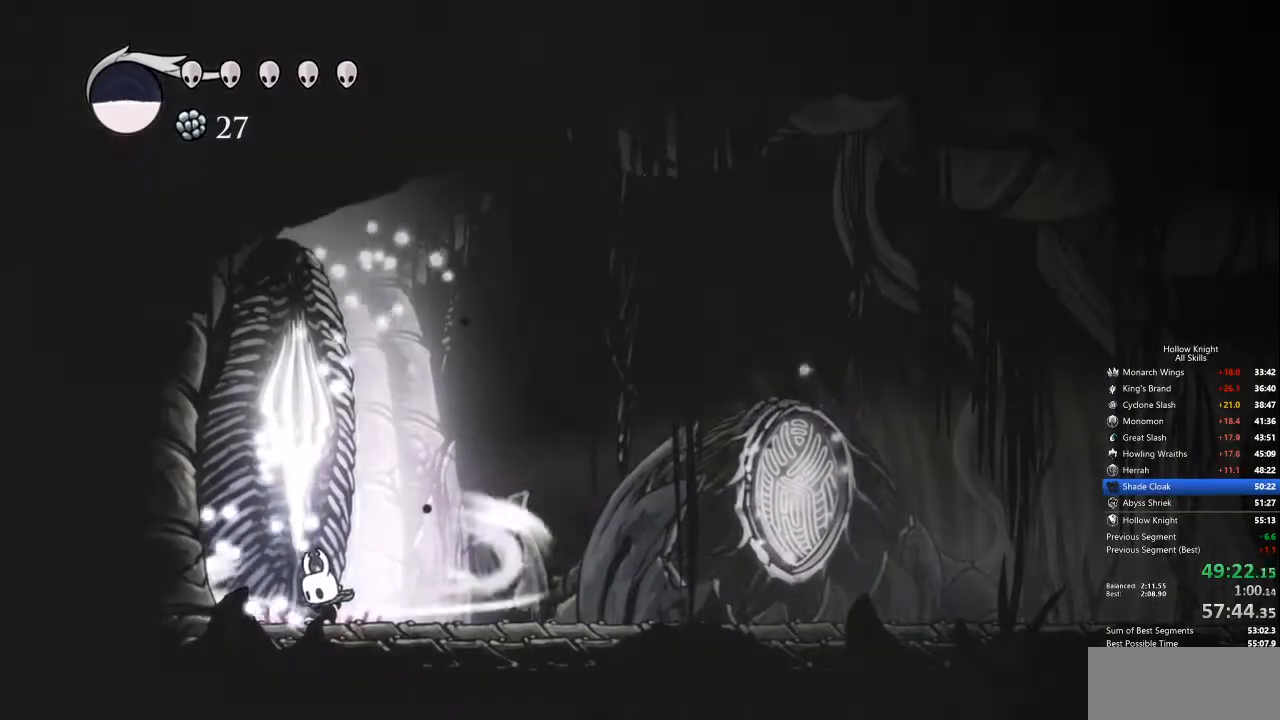
{"keys": ["cdash"], "events": []}
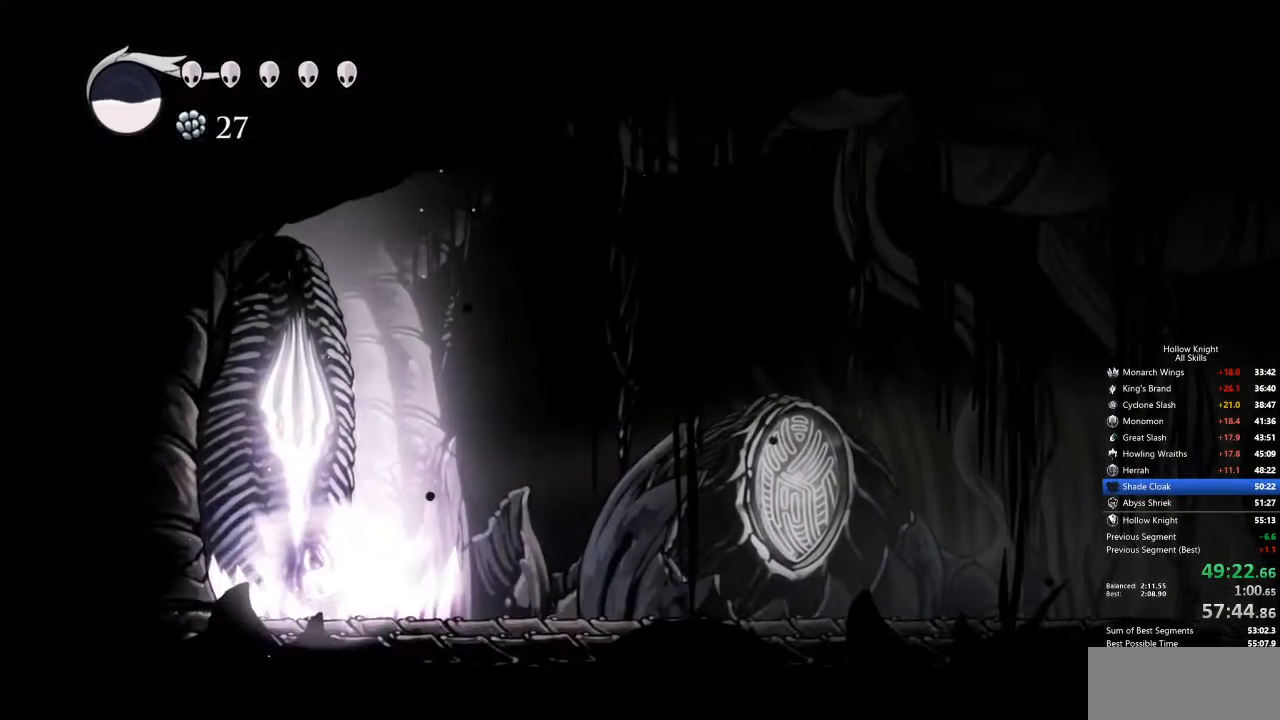
{"keys": ["cdash"], "events": []}